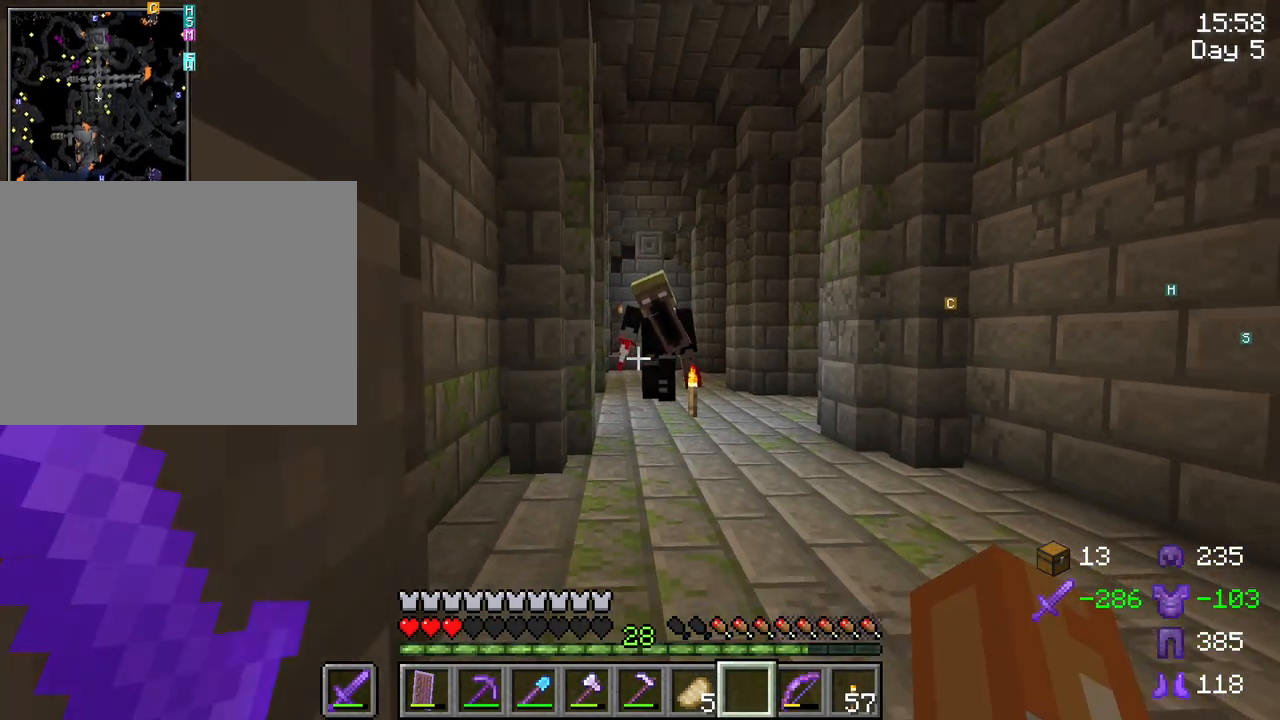
Gameplay with keyboard and mouse; each line is a JSON object with the keys and mouse buttons held at the frame after it. "events" lists presses ("down") and releases ("up") of "1", "2", "3", "4", "5", "a", "alt", "c", "caps_lock", "ctrl", "d", "e", "f", "g", "q", "r", "s", "shift", "space", "t", "tab", "v", "w", "x", "z", "mouse_left", "mouse_wheel" and "mouse_right" between this image and that frame as [ms after this image, input, new state], when the widget could be followed in between. "mouse_left", "mouse_wheel", "mouse_right" = the "left", "wheel", "right" buttons of the "mouse" list. No other keys are recorded. Fast repeated clicks can show as one long hold. "wheel" means that the mouse wheel is clicked or scrolled. "mouse_move" is the direction in which the mouse moves at that frame (one of eight, or "still"), when it could be read.
{"keys": ["s", "shift"], "mouse": ["right"], "mouse_move": "still", "events": [[50, "mouse_wheel", "down"], [100, "mouse_wheel", "up"], [200, "mouse_right", "down"]]}
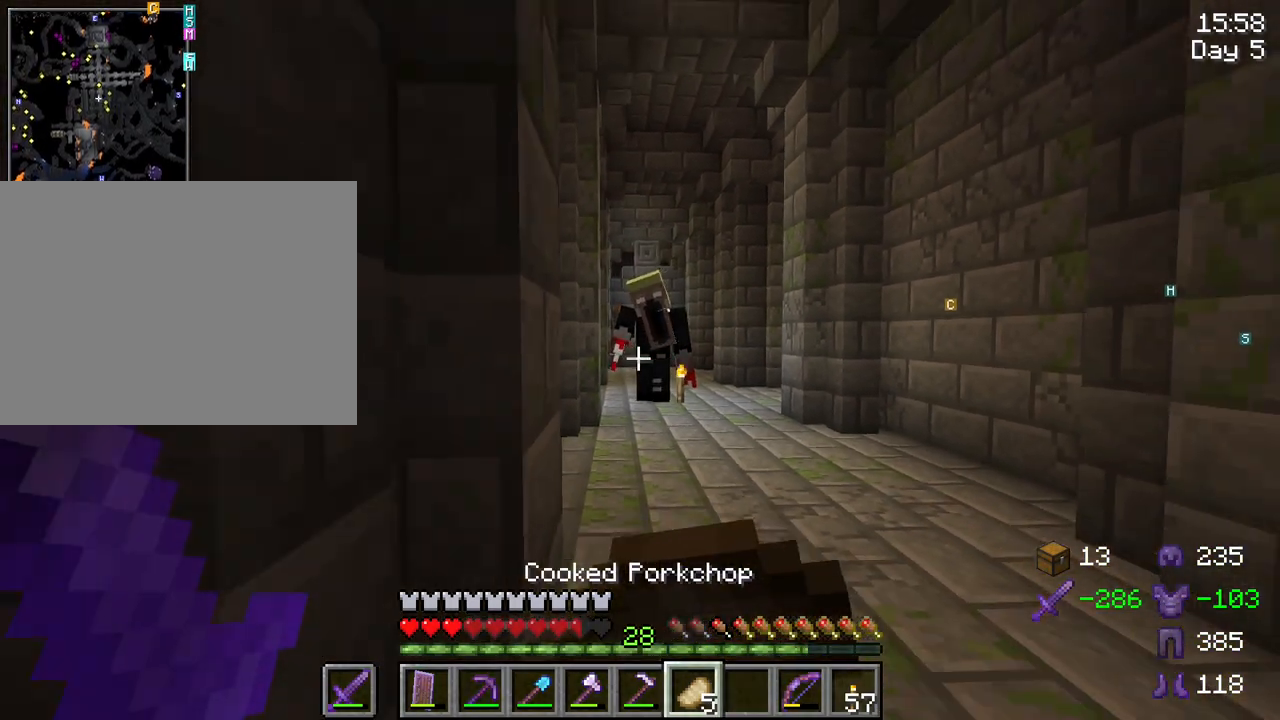
{"keys": ["s", "shift"], "mouse": ["right"], "mouse_move": "still", "events": []}
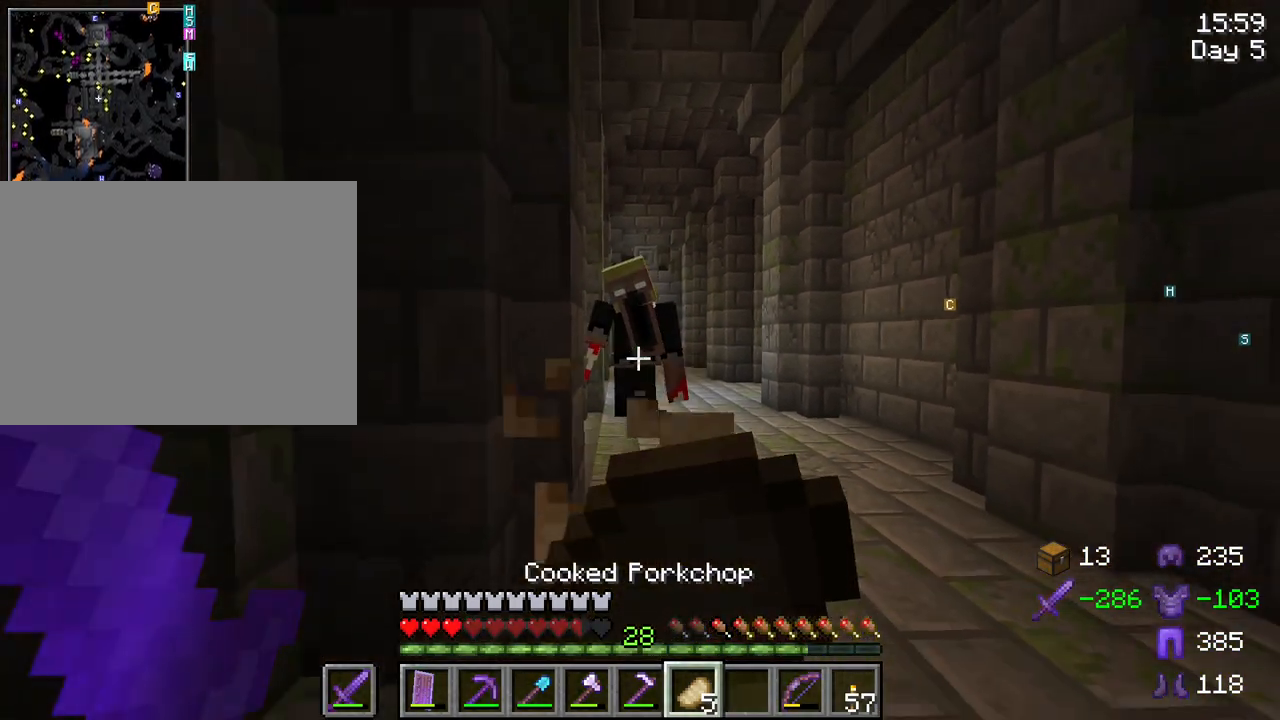
{"keys": ["s", "shift"], "mouse": ["right"], "mouse_move": "still", "events": []}
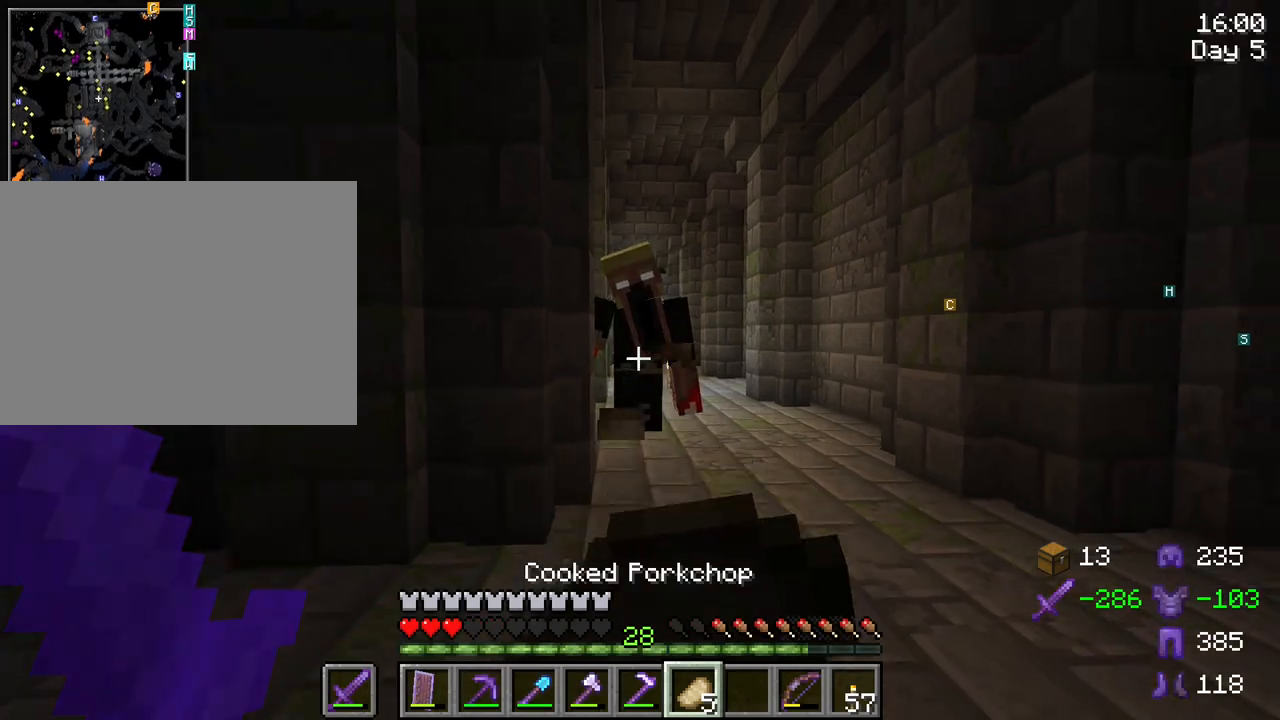
{"keys": ["s", "shift"], "mouse": ["right"], "mouse_move": "still", "events": []}
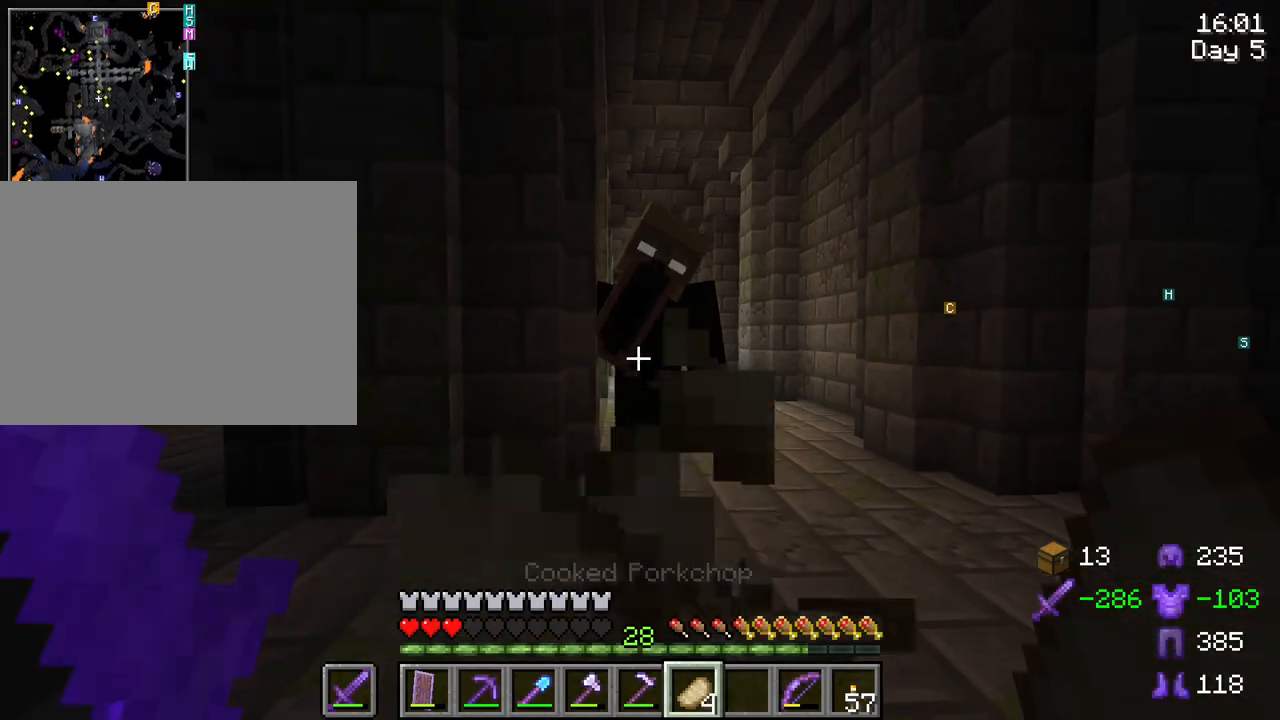
{"keys": ["s", "shift"], "mouse": [], "mouse_move": "still", "events": [[167, "mouse_right", "up"], [300, "mouse_wheel", "down"], [350, "mouse_wheel", "up"], [400, "mouse_wheel", "down"], [450, "mouse_wheel", "up"]]}
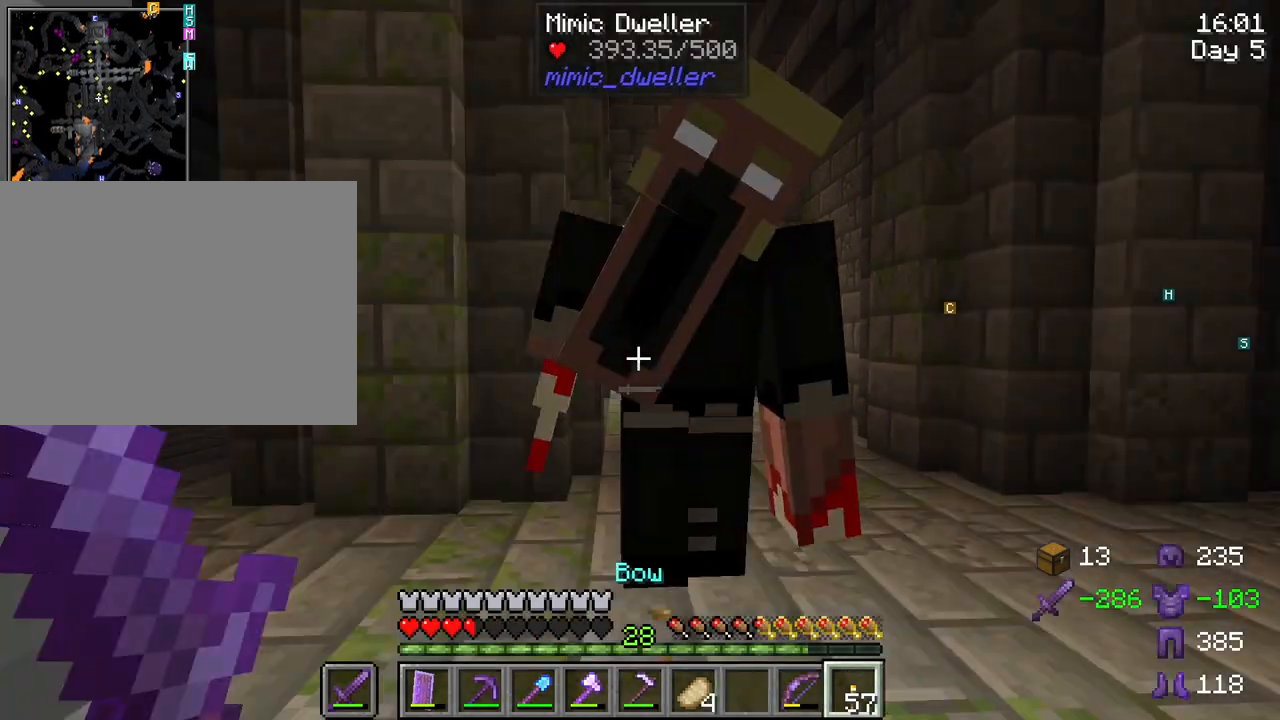
{"keys": ["s", "shift"], "mouse": ["right"], "mouse_move": "still", "events": [[183, "d", "down"], [267, "d", "up"], [500, "mouse_right", "down"]]}
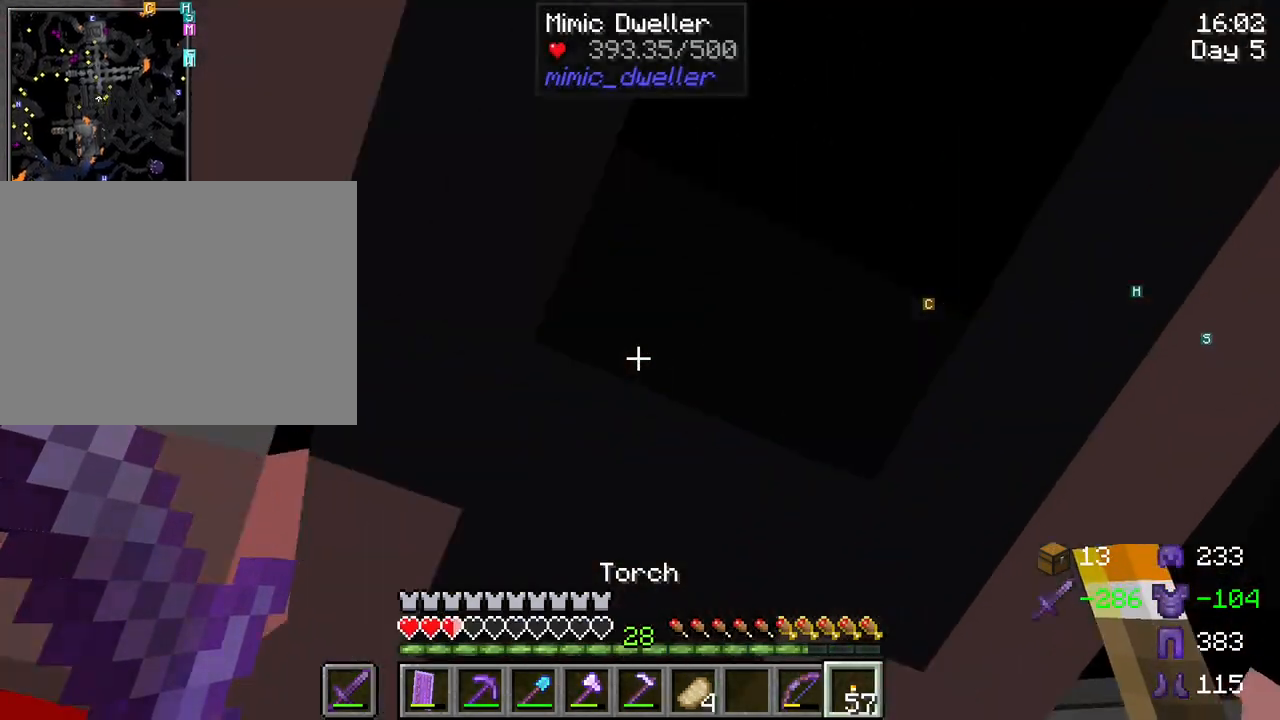
{"keys": ["s", "shift"], "mouse": [], "mouse_move": "still", "events": [[100, "s", "up"], [200, "s", "down"], [250, "mouse_right", "up"]]}
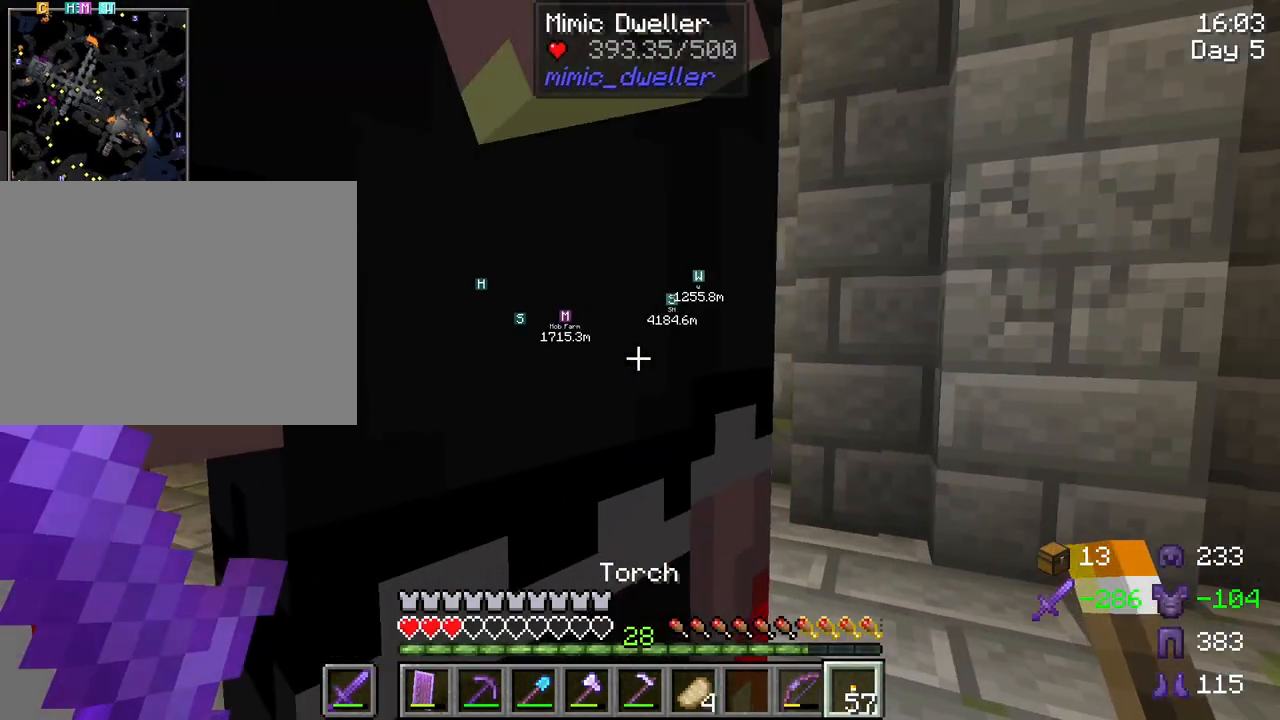
{"keys": ["s", "shift"], "mouse": [], "mouse_move": "left", "events": [[67, "mouse_wheel", "down"], [117, "mouse_wheel", "up"], [300, "mouse_left", "down"], [450, "mouse_left", "up"]]}
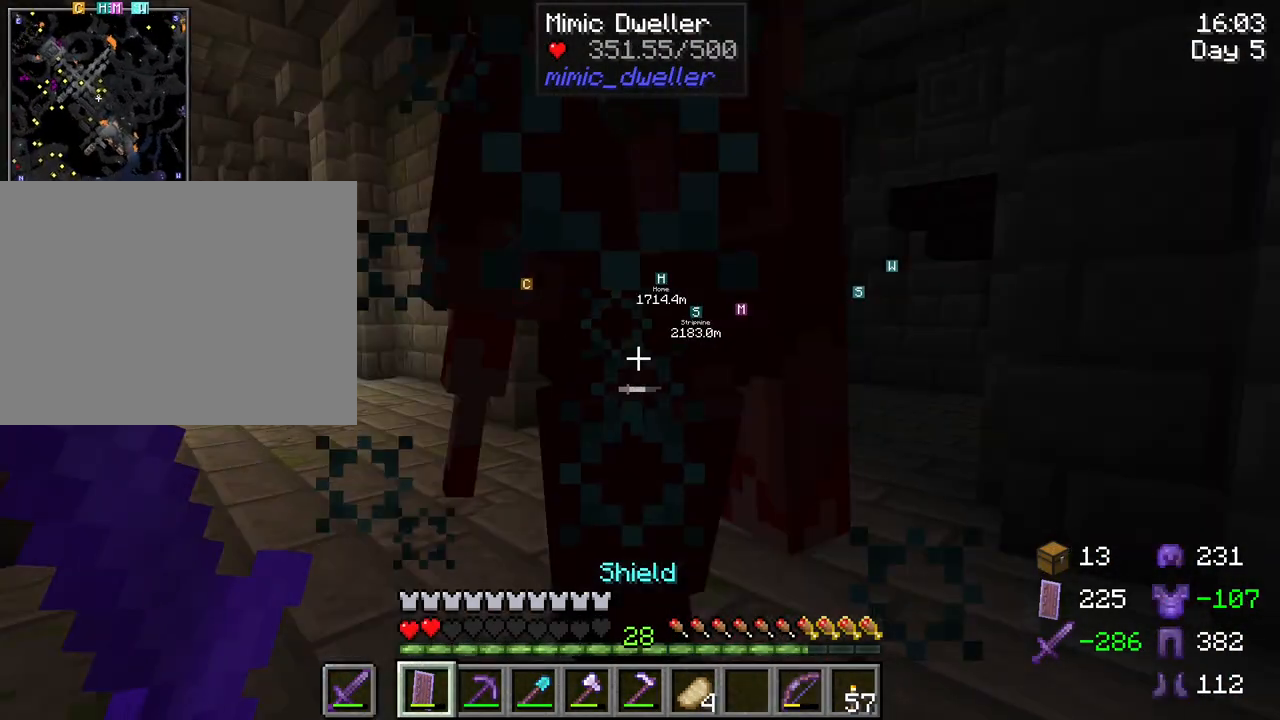
{"keys": ["s", "shift"], "mouse": [], "mouse_move": "still", "events": [[33, "mouse_left", "down"], [133, "mouse_left", "up"], [183, "mouse_left", "down"], [267, "mouse_left", "up"]]}
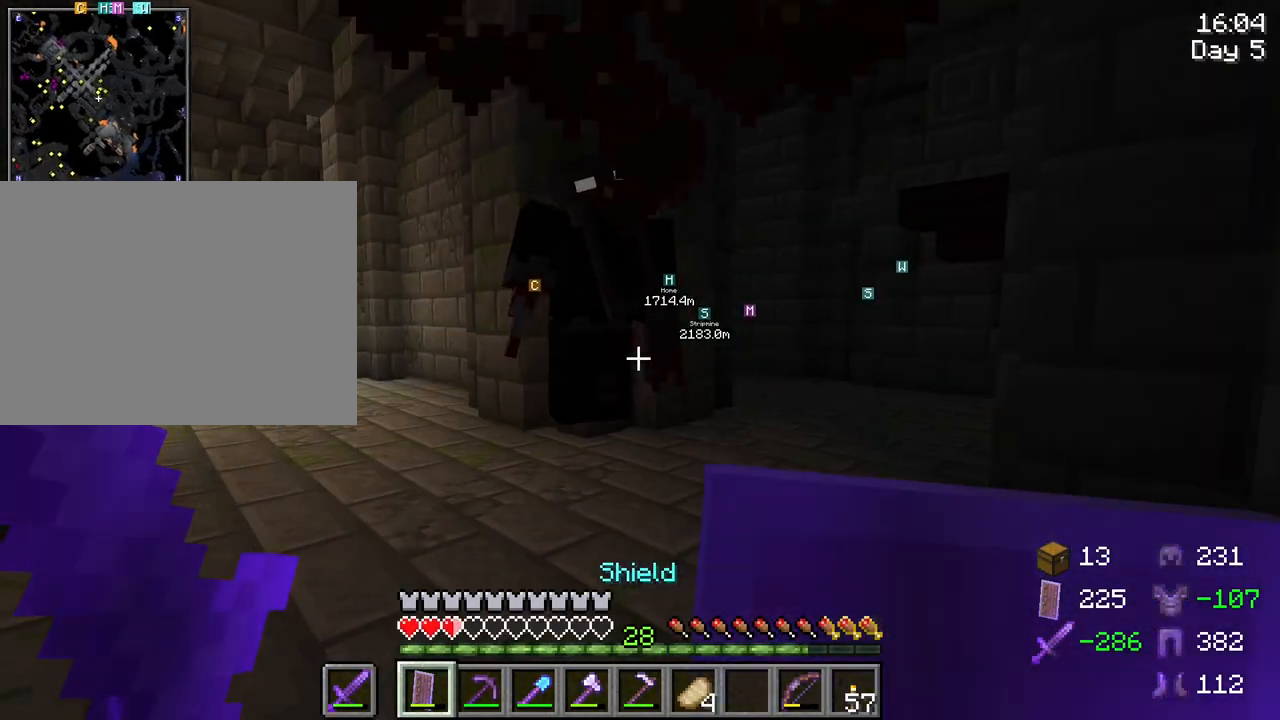
{"keys": ["s", "shift"], "mouse": [], "mouse_move": "still", "events": [[250, "mouse_left", "down"], [283, "mouse_left", "up"], [383, "mouse_left", "down"], [483, "mouse_left", "up"]]}
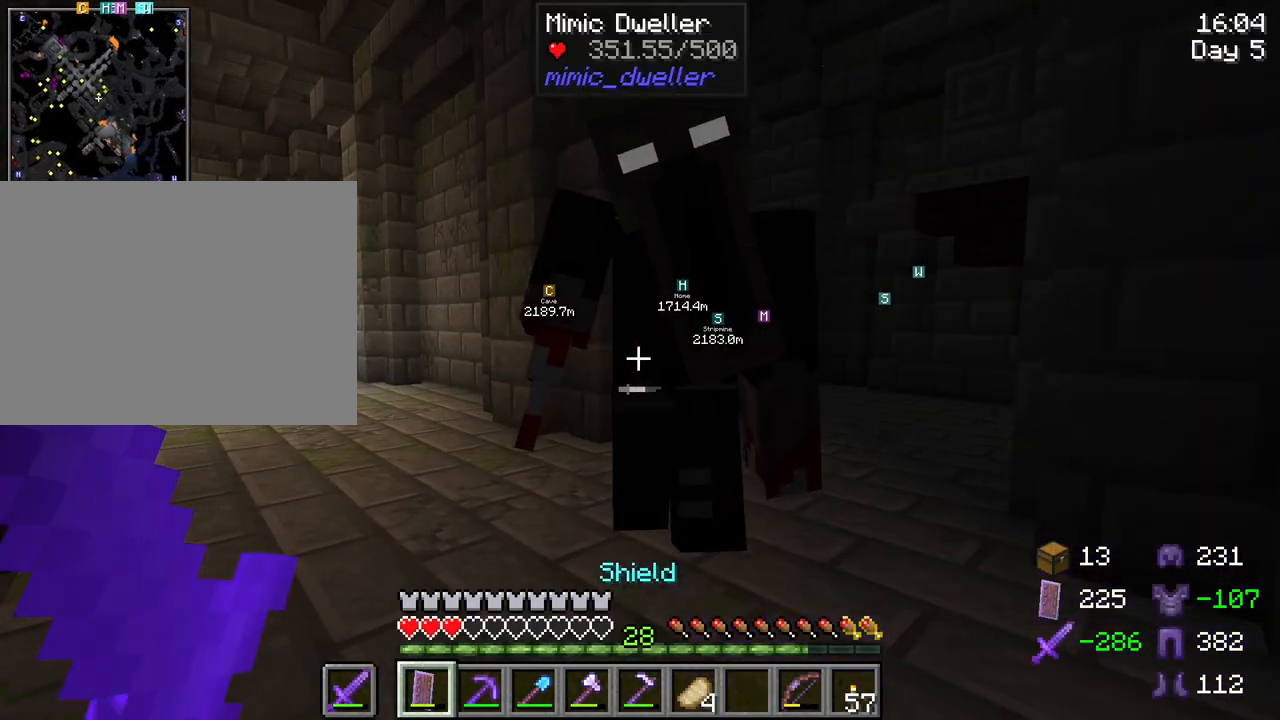
{"keys": ["s", "shift"], "mouse": [], "mouse_move": "still", "events": [[17, "mouse_left", "down"], [117, "mouse_left", "up"], [217, "mouse_left", "down"], [300, "mouse_left", "up"], [350, "mouse_left", "down"], [450, "mouse_left", "up"]]}
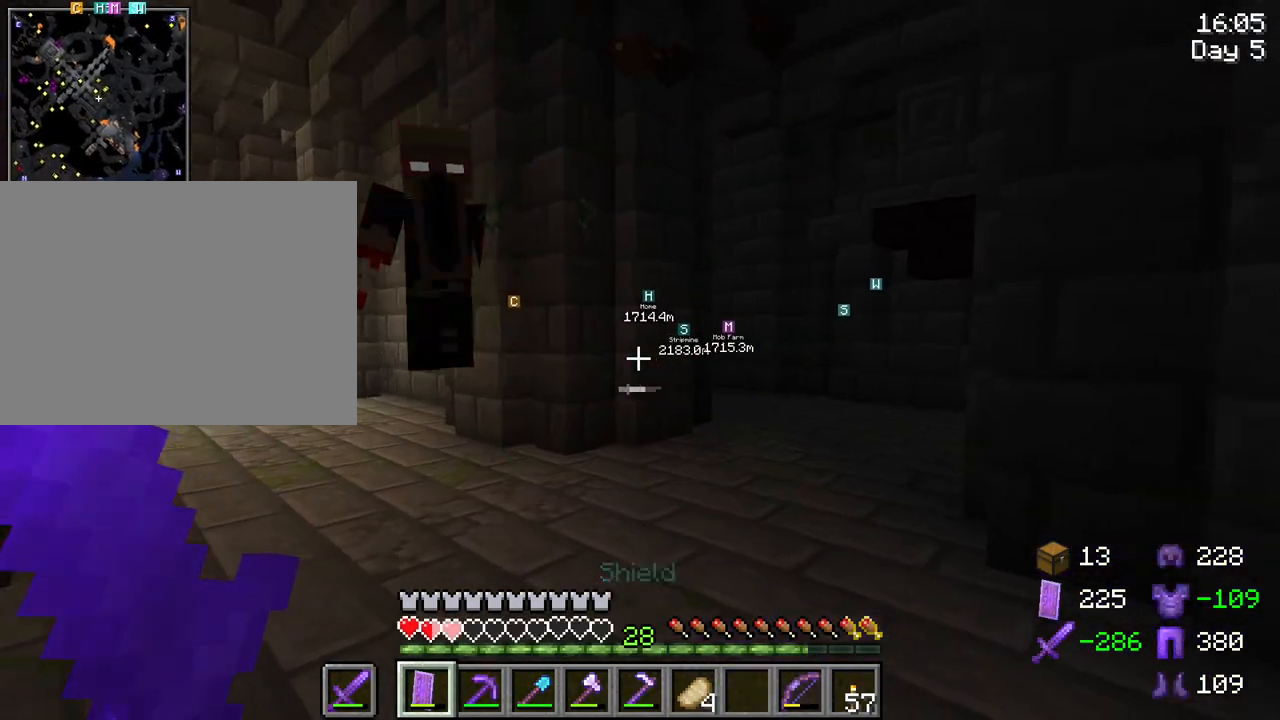
{"keys": ["d", "shift"], "mouse": [], "mouse_move": "still", "events": [[83, "mouse_left", "down"], [133, "d", "down"], [133, "s", "up"], [233, "mouse_left", "up"], [317, "mouse_left", "down"], [417, "mouse_left", "up"]]}
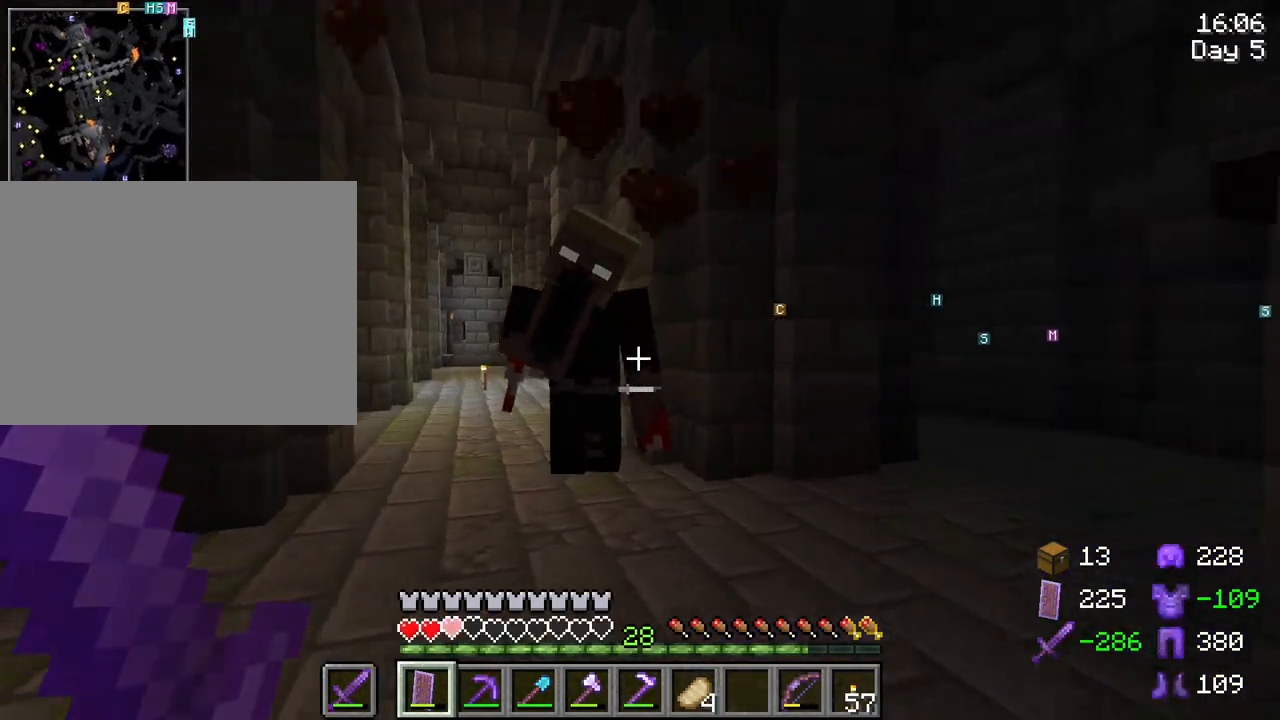
{"keys": ["s", "shift"], "mouse": ["left"], "mouse_move": "still", "events": [[150, "d", "up"], [200, "mouse_left", "down"], [250, "mouse_left", "up"], [333, "mouse_left", "down"], [333, "s", "down"], [383, "mouse_left", "up"], [483, "mouse_left", "down"]]}
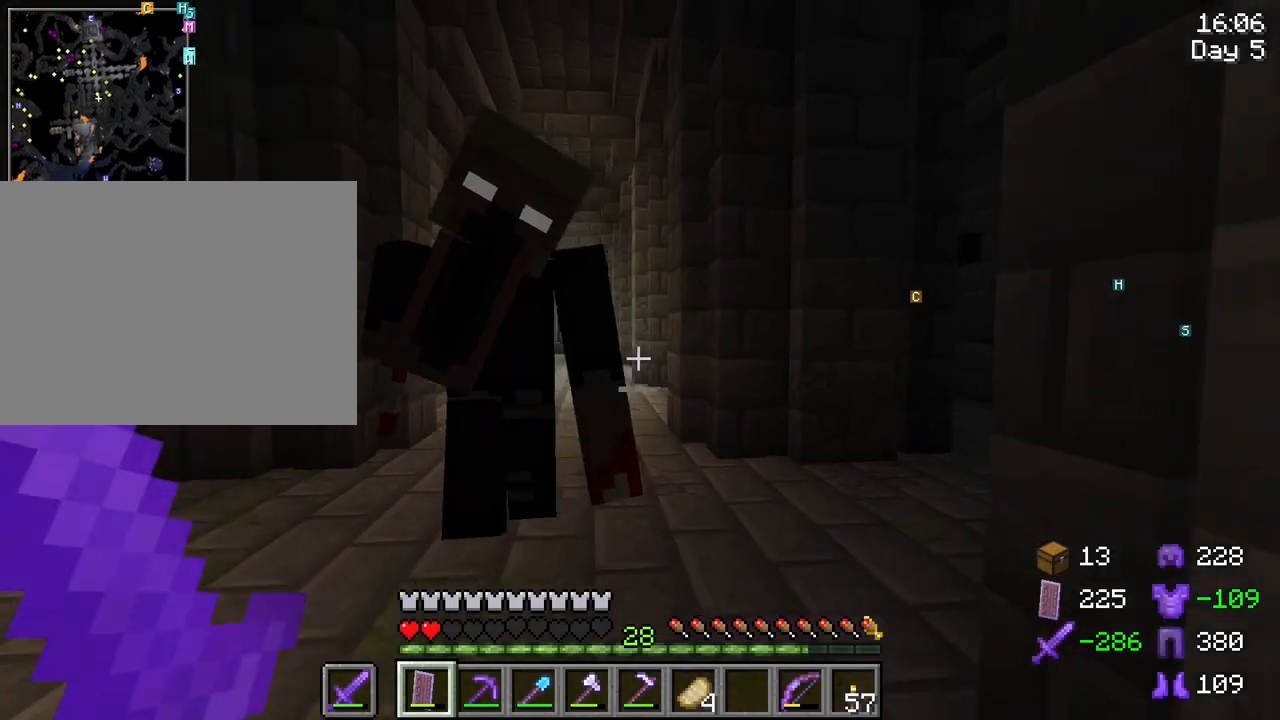
{"keys": ["shift"], "mouse": ["left"], "mouse_move": "still", "events": [[67, "mouse_left", "up"], [167, "mouse_left", "down"], [167, "s", "up"], [250, "mouse_left", "up"], [350, "mouse_left", "down"], [400, "mouse_left", "up"], [500, "mouse_left", "down"]]}
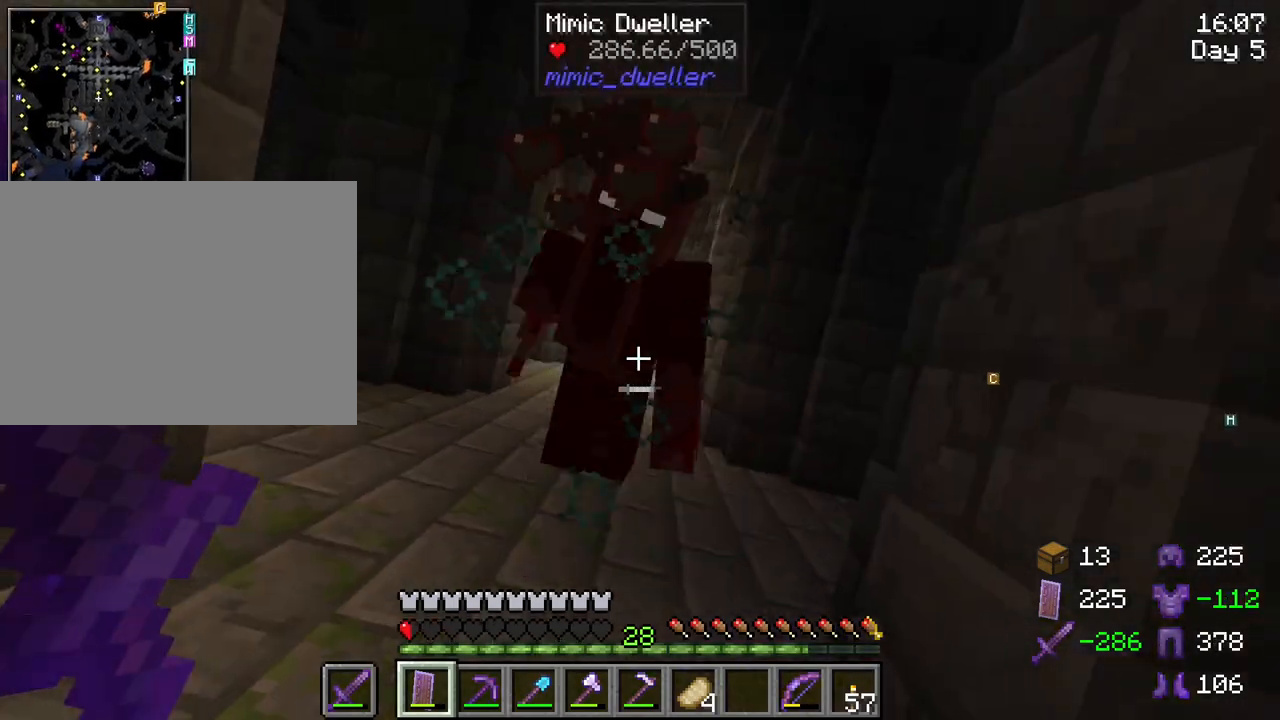
{"keys": ["shift"], "mouse": [], "mouse_move": "still", "events": [[33, "mouse_left", "up"], [133, "mouse_left", "down"], [233, "mouse_left", "up"]]}
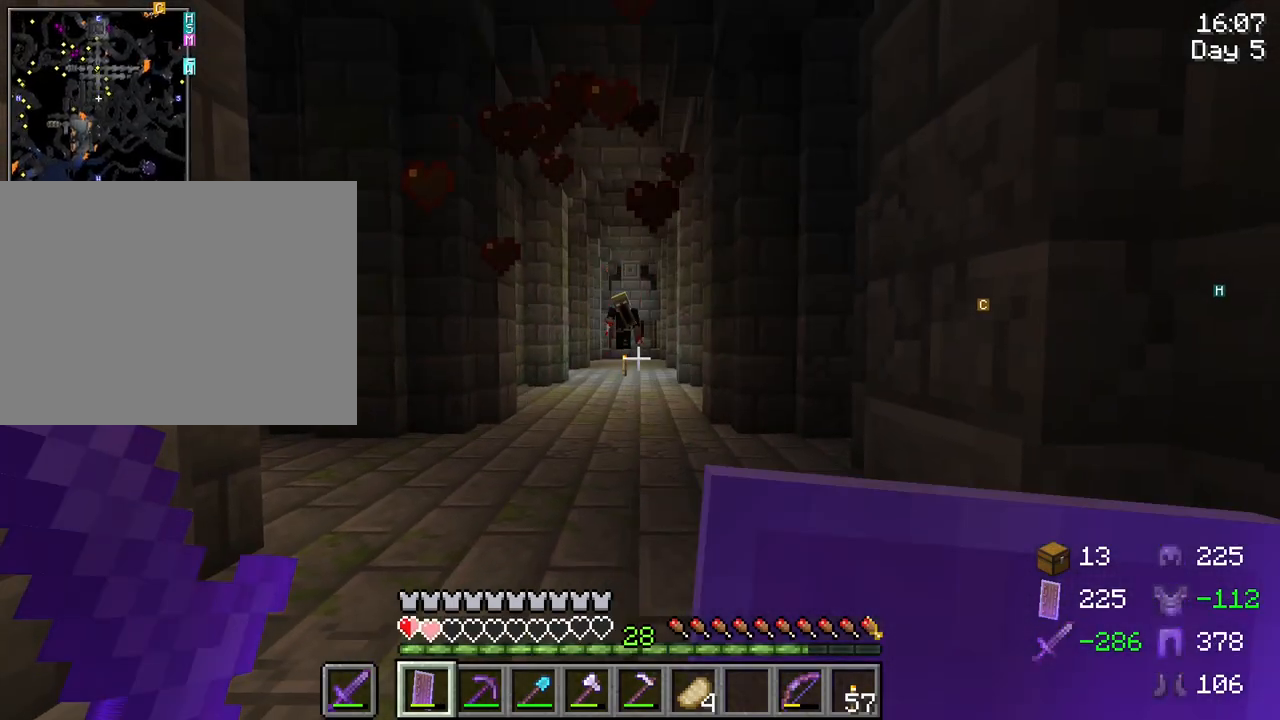
{"keys": ["s", "shift"], "mouse": ["right"], "mouse_move": "right", "events": [[150, "mouse_right", "down"], [333, "s", "down"]]}
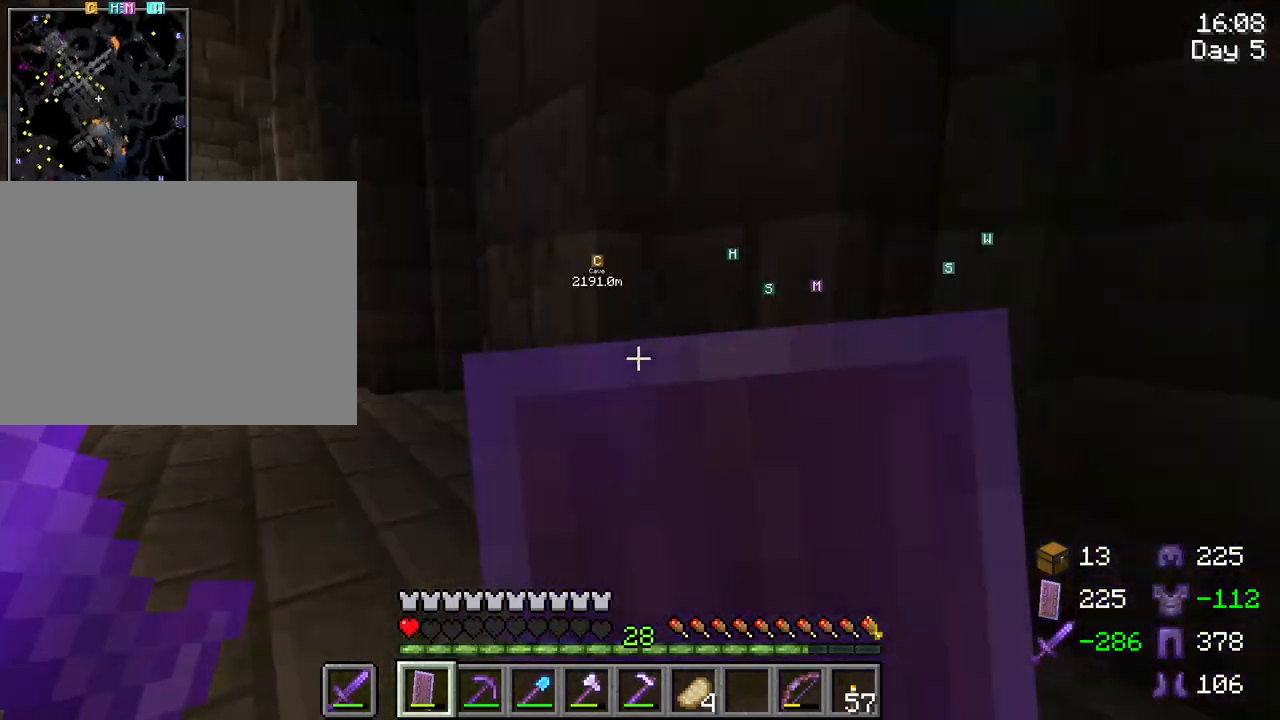
{"keys": ["d", "shift"], "mouse": ["right"], "mouse_move": "still", "events": [[117, "d", "down"], [500, "s", "up"]]}
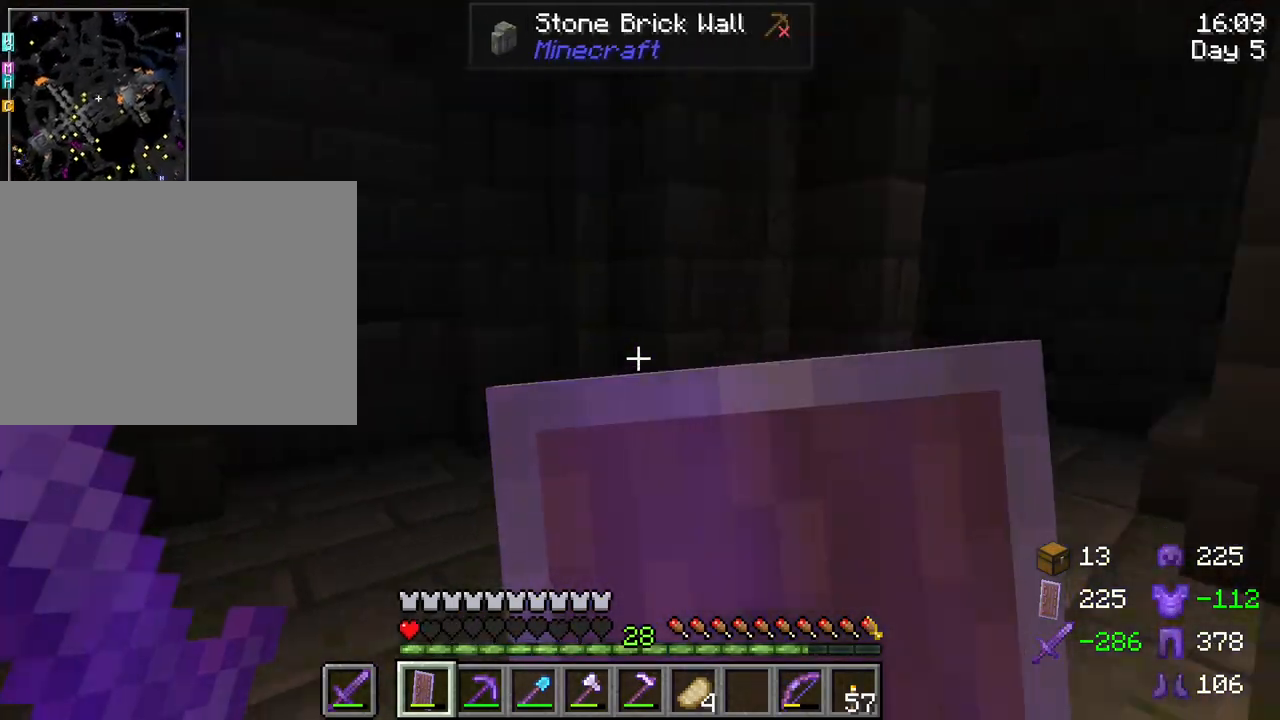
{"keys": ["shift"], "mouse": ["right"], "mouse_move": "left", "events": [[183, "d", "up"]]}
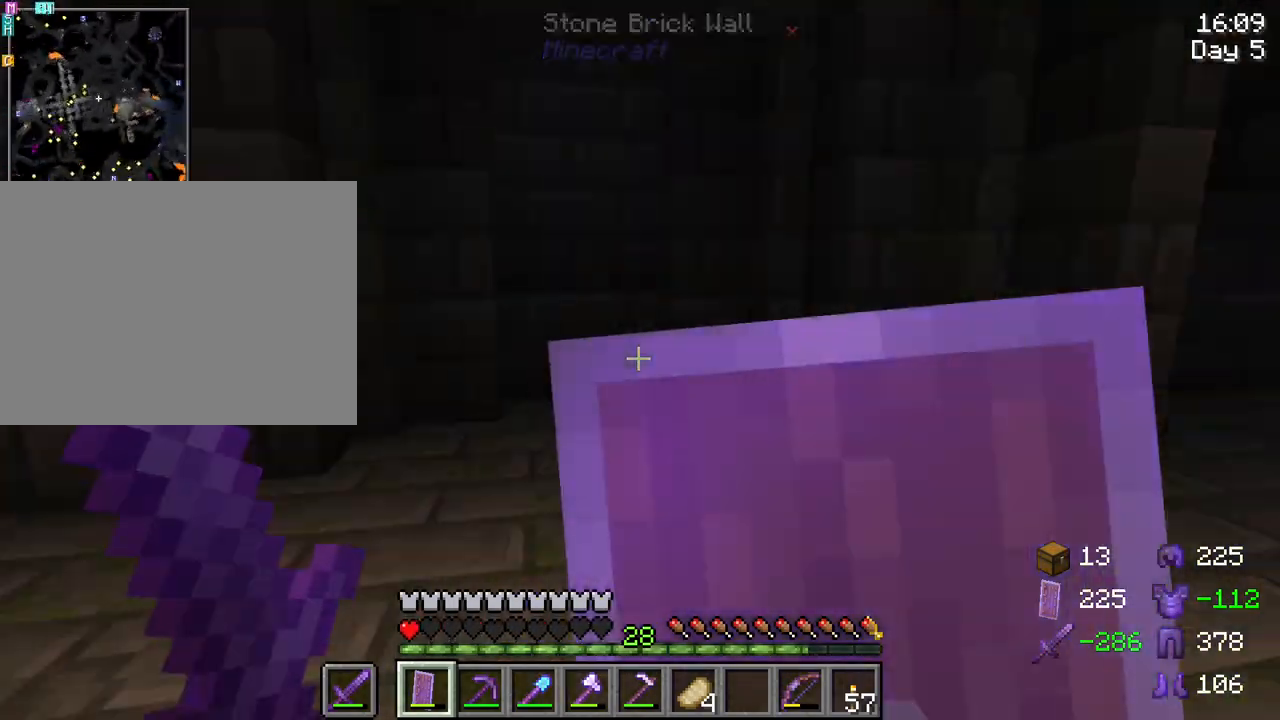
{"keys": ["shift"], "mouse": ["right"], "mouse_move": "still", "events": [[150, "d", "down"], [283, "d", "up"]]}
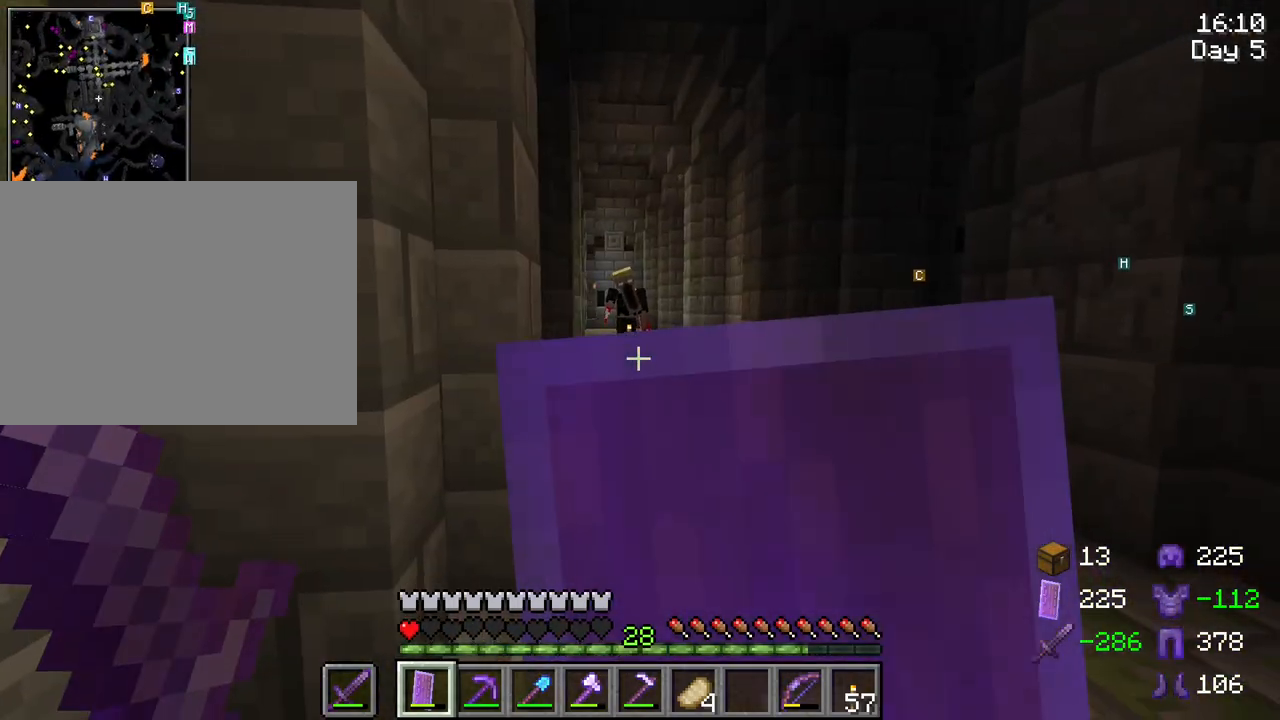
{"keys": ["d", "shift"], "mouse": ["right"], "mouse_move": "left", "events": [[217, "w", "down"], [300, "d", "down"], [450, "w", "up"]]}
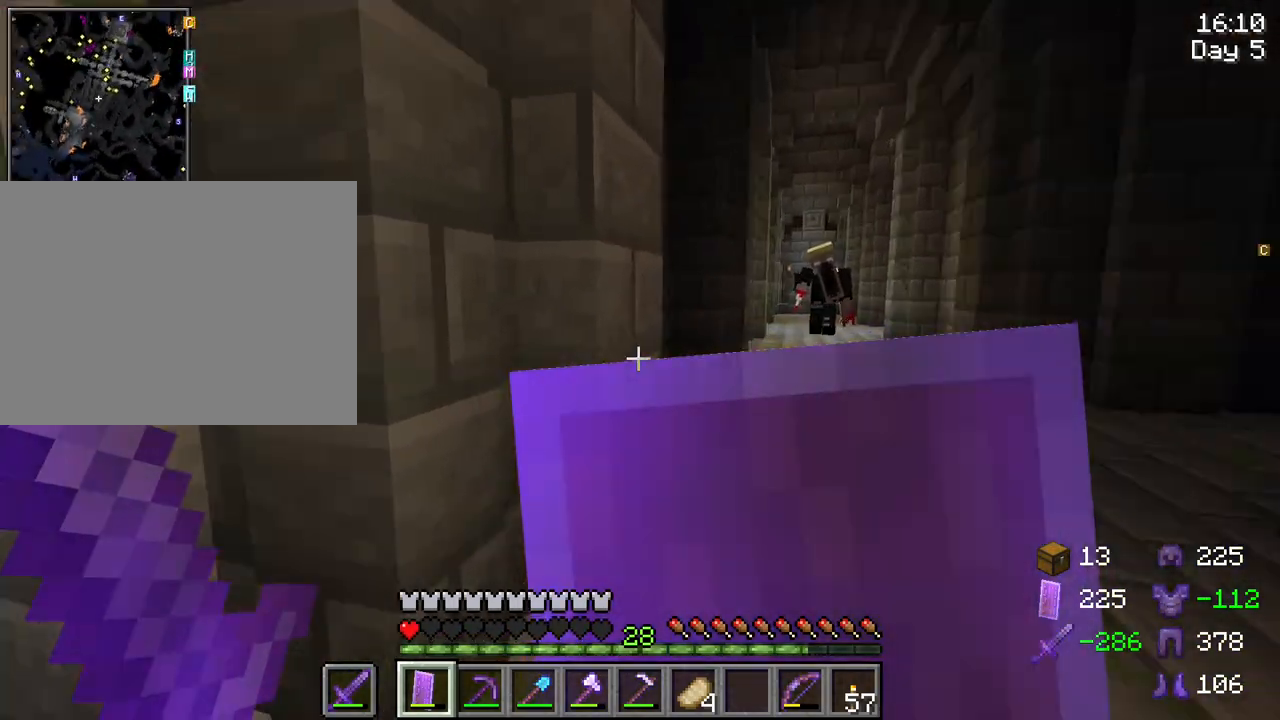
{"keys": ["shift"], "mouse": ["right"], "mouse_move": "still", "events": [[33, "d", "up"], [183, "s", "down"], [500, "s", "up"]]}
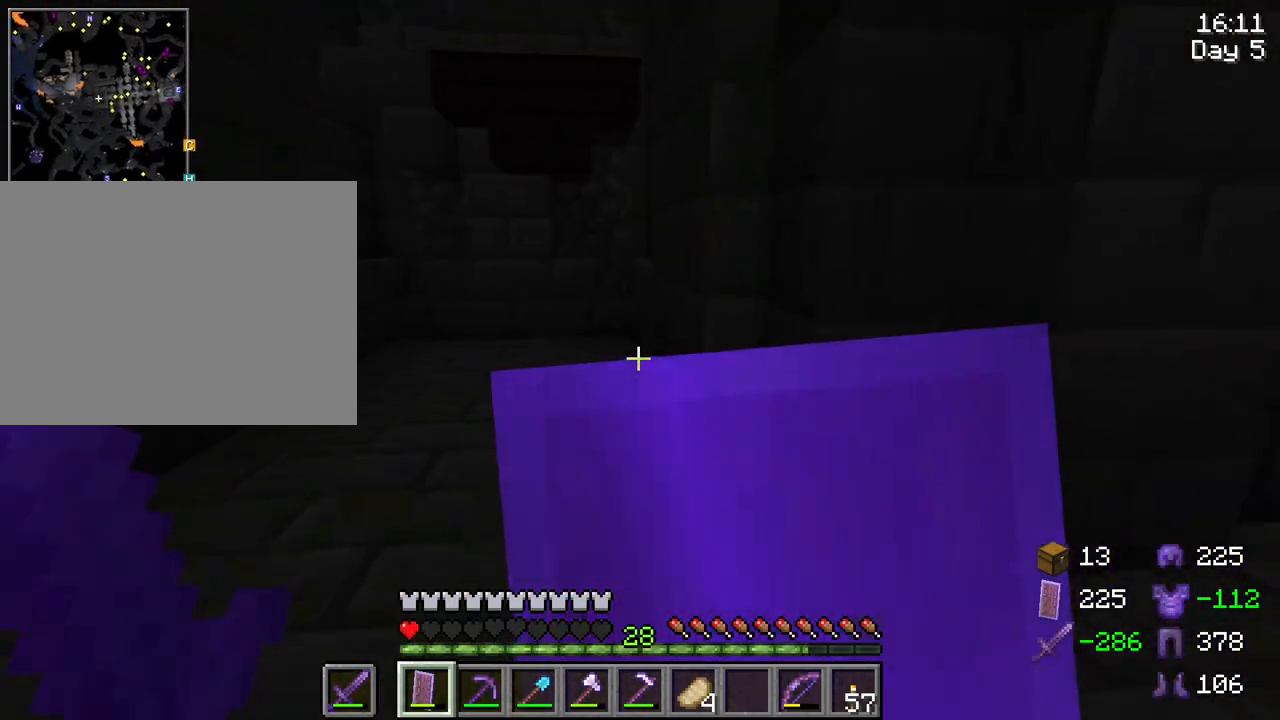
{"keys": ["shift"], "mouse": ["right"], "mouse_move": "still", "events": []}
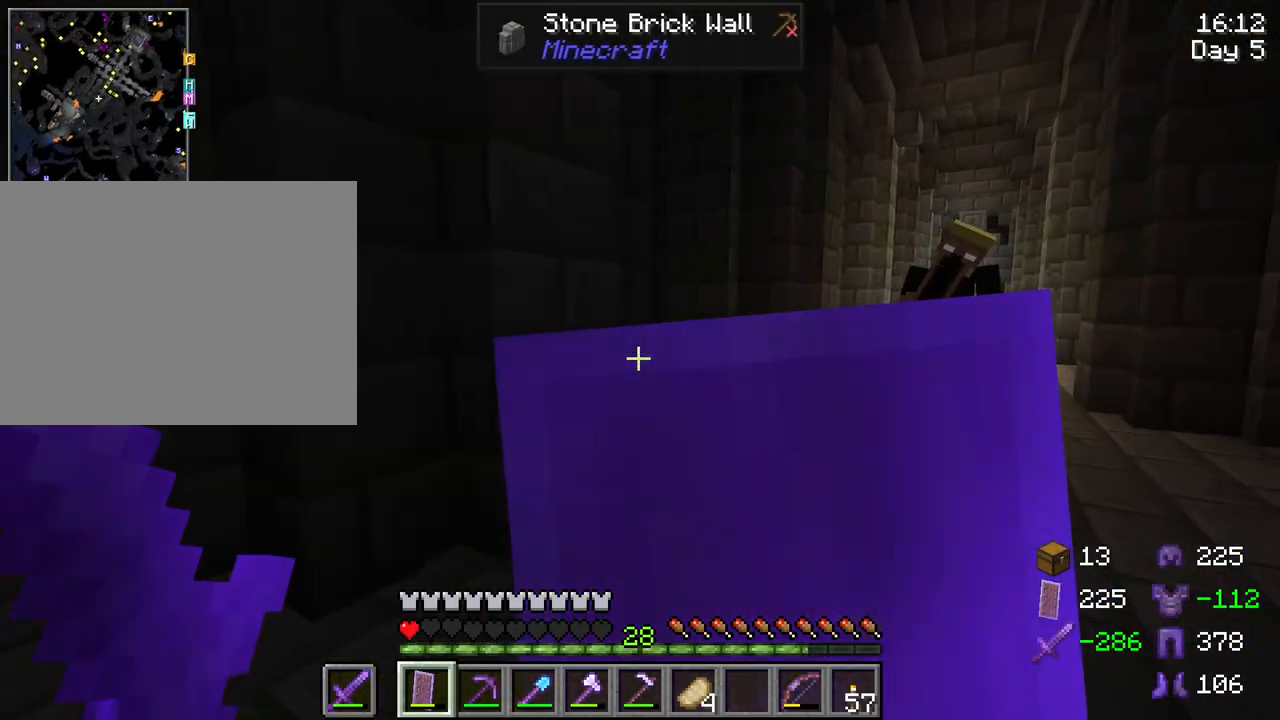
{"keys": ["shift"], "mouse": ["right"], "mouse_move": "still", "events": [[67, "w", "down"], [250, "w", "up"]]}
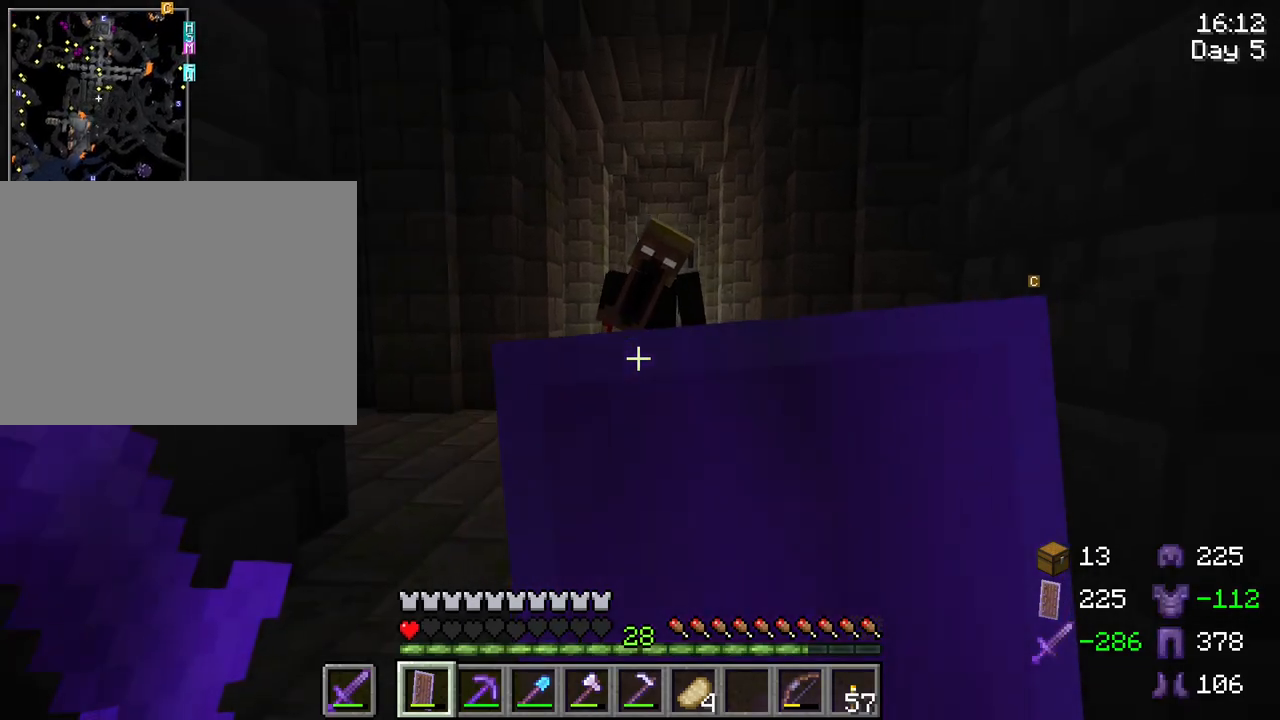
{"keys": ["shift", "w"], "mouse": ["right"], "mouse_move": "still", "events": [[417, "w", "down"]]}
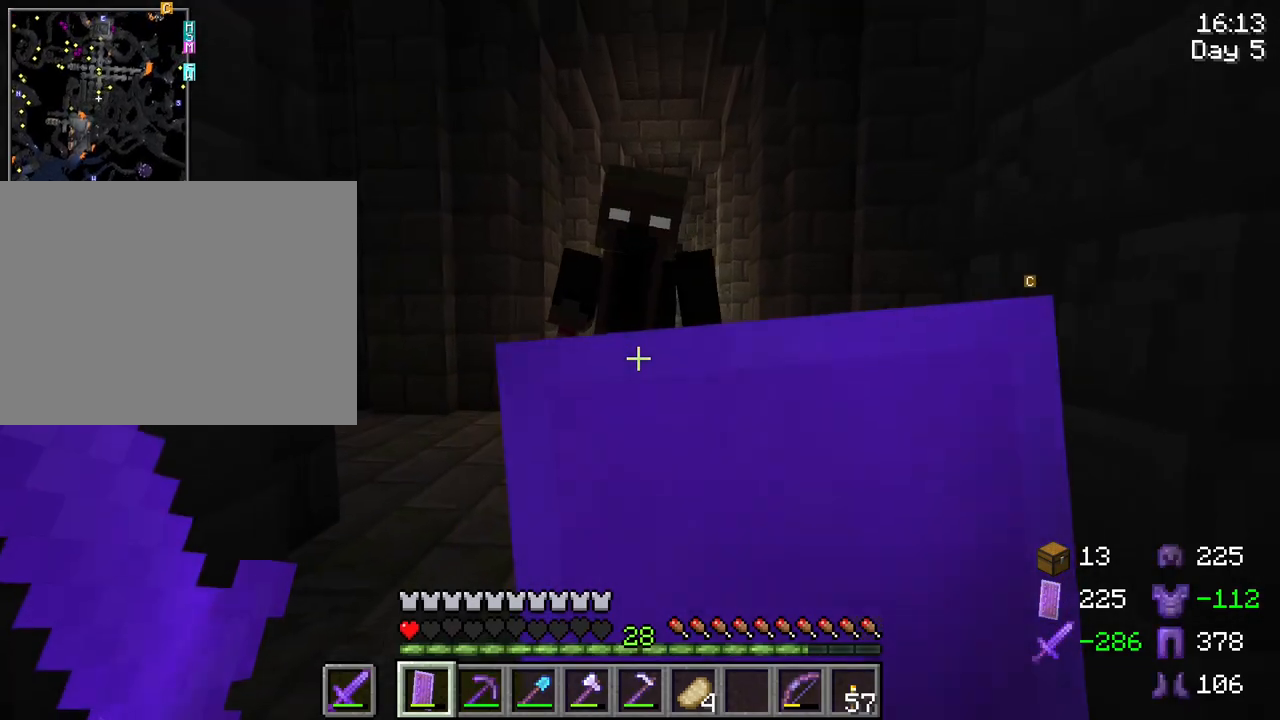
{"keys": ["shift"], "mouse": [], "mouse_move": "still", "events": [[50, "mouse_right", "up"], [100, "w", "up"], [233, "mouse_left", "down"], [333, "mouse_left", "up"]]}
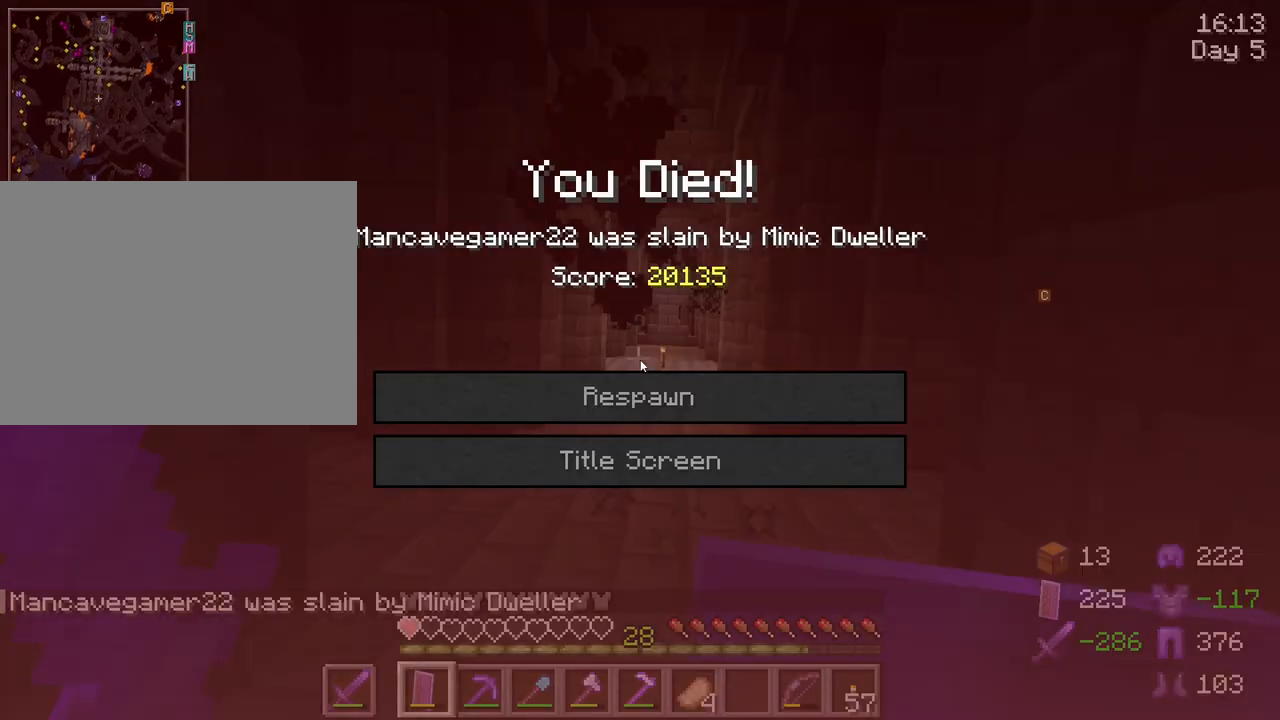
{"keys": ["shift"], "mouse": [], "mouse_move": "down", "events": [[67, "s", "down"], [217, "s", "up"]]}
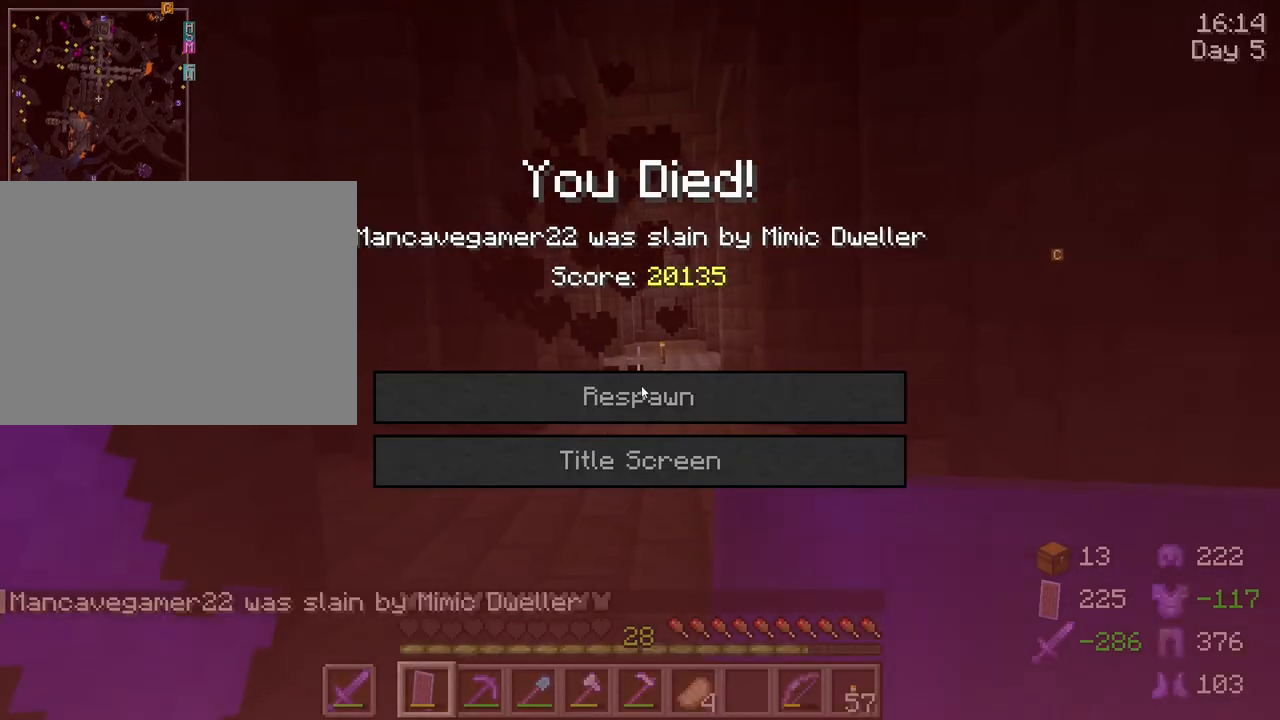
{"keys": [], "mouse": [], "mouse_move": "still", "events": [[33, "shift", "up"], [233, "mouse_left", "down"], [267, "mouse_left", "up"]]}
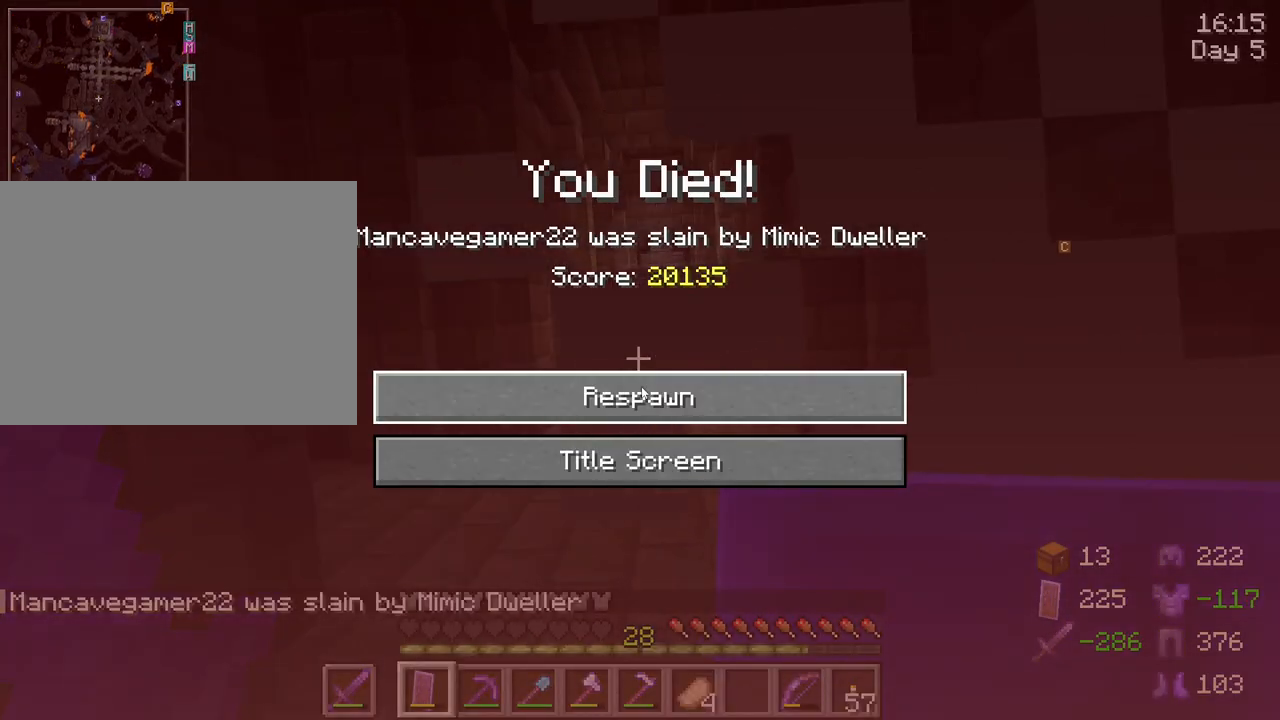
{"keys": [], "mouse": [], "mouse_move": "still", "events": [[100, "mouse_left", "down"], [200, "mouse_left", "up"]]}
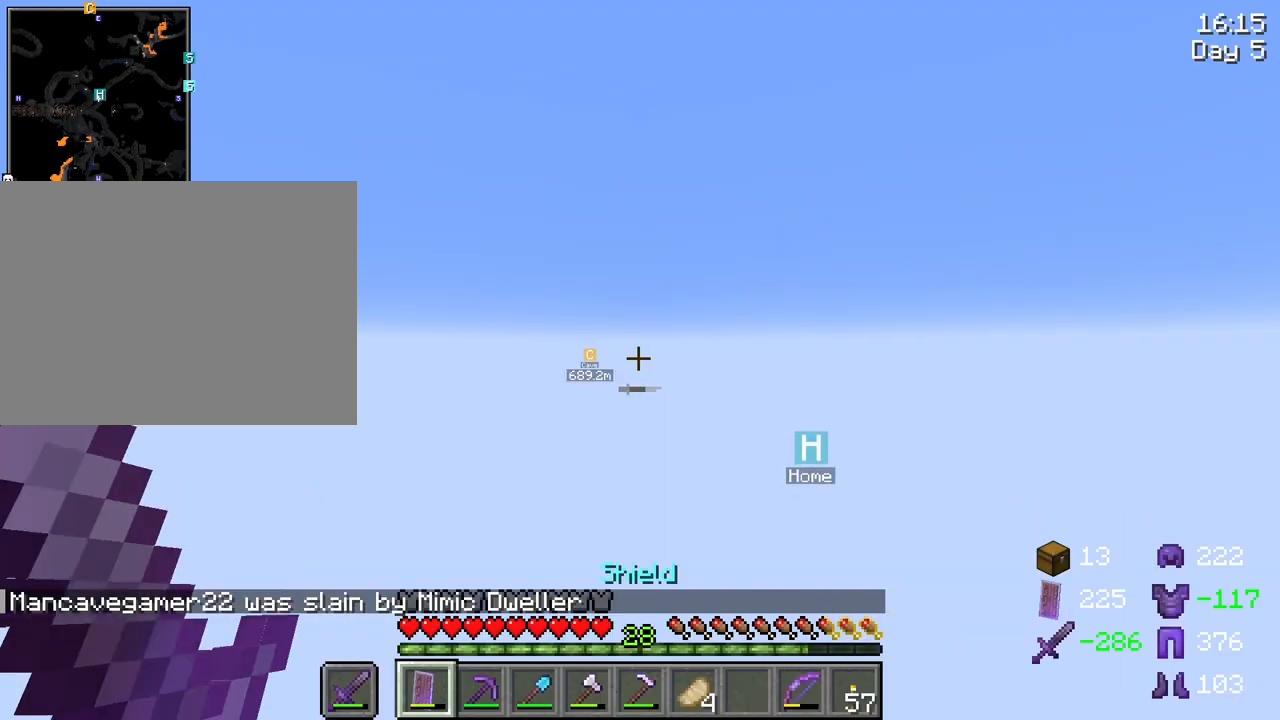
{"keys": [], "mouse": [], "mouse_move": "down-right", "events": []}
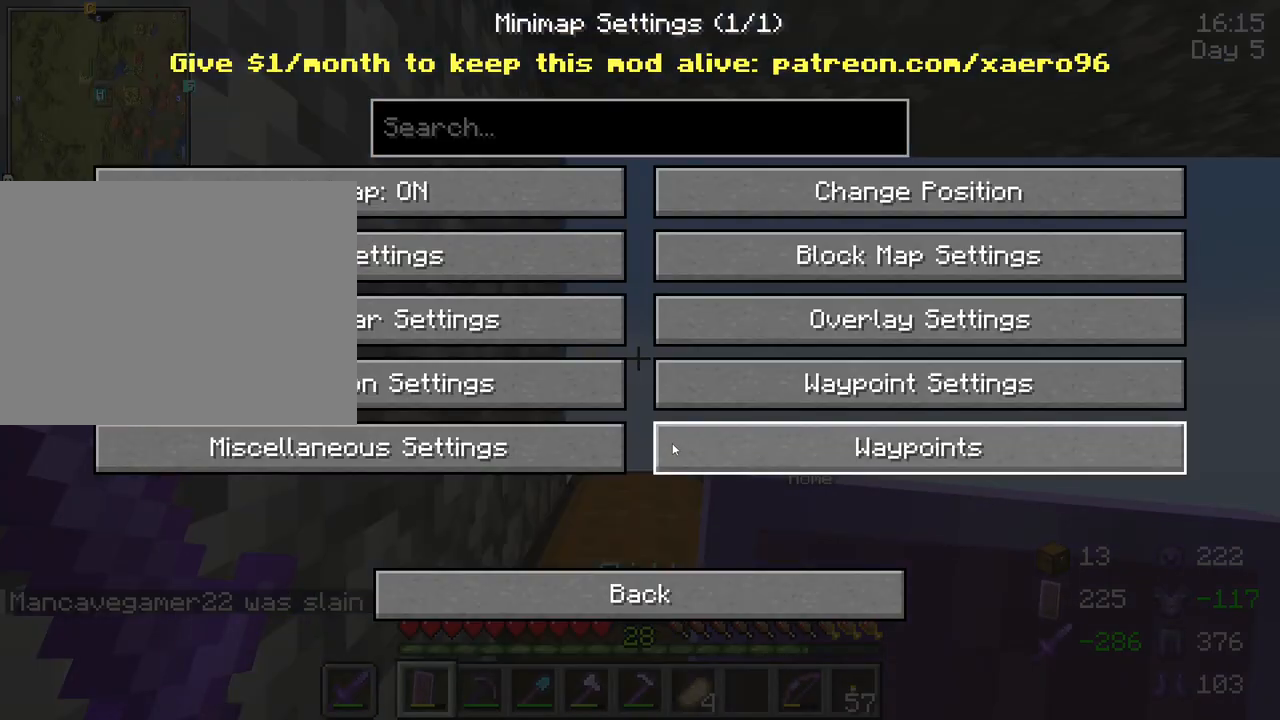
{"keys": [], "mouse": [], "mouse_move": "up", "events": [[83, "mouse_left", "down"], [183, "mouse_left", "up"]]}